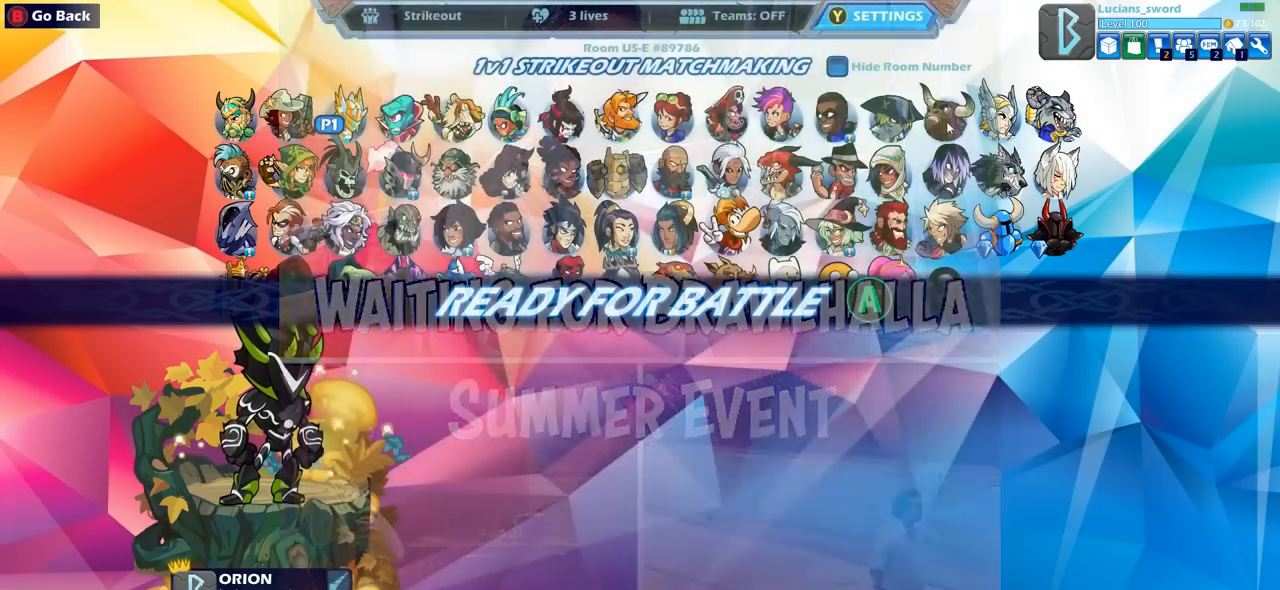
Gameplay with a controller (PlayStation layout); each line is a JSON object with the inputs held at the frame after it. "events" lists button and stick changes between this image and that frame as [ms after this image, input, new state], when the widget could be followed in between.
{"buttons": [], "left_stick": "center", "right_stick": "center", "events": [[317, "CROSS", "down"], [367, "CROSS", "up"]]}
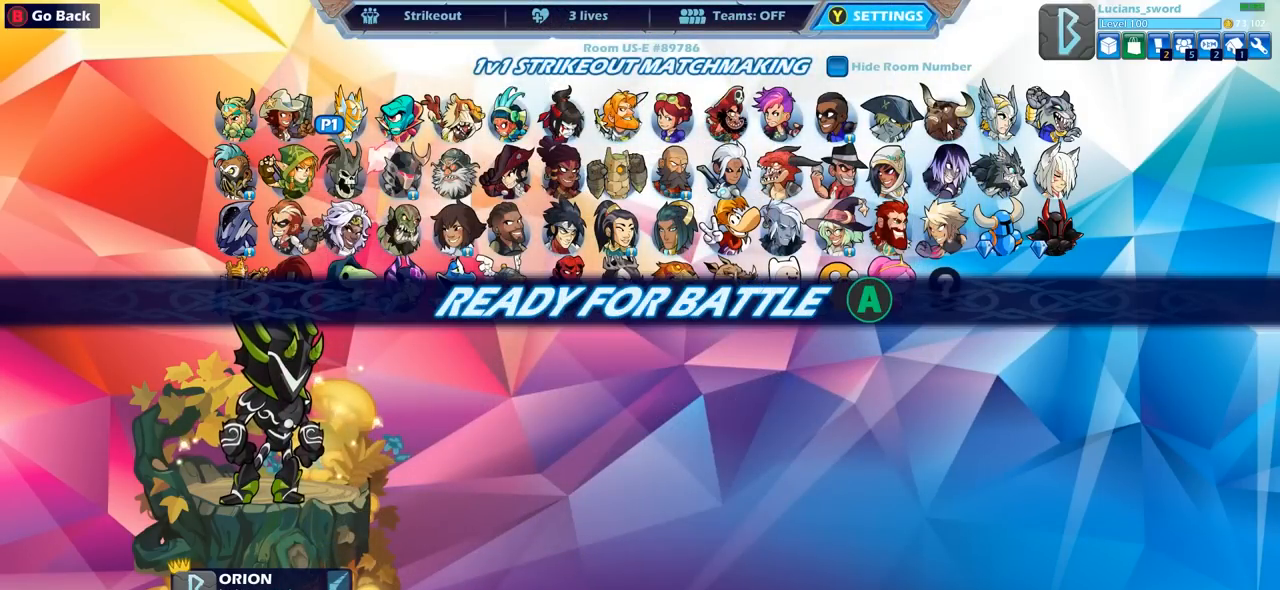
{"buttons": [], "left_stick": "center", "right_stick": "center", "events": []}
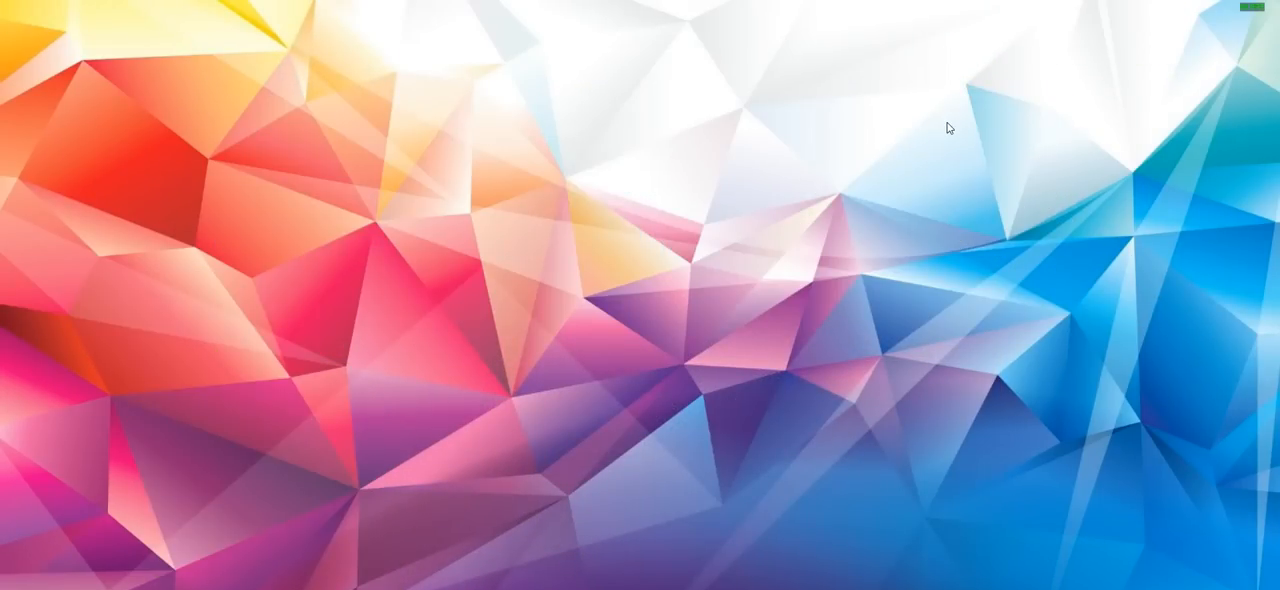
{"buttons": [], "left_stick": "center", "right_stick": "center", "events": []}
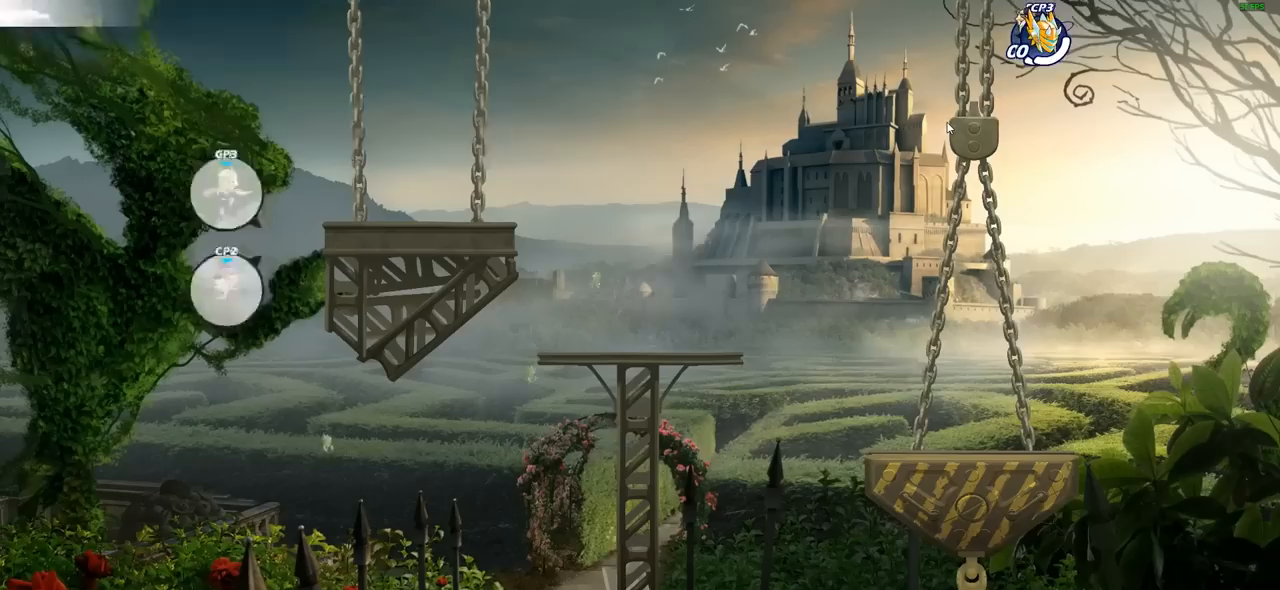
{"buttons": [], "left_stick": "center", "right_stick": "center", "events": []}
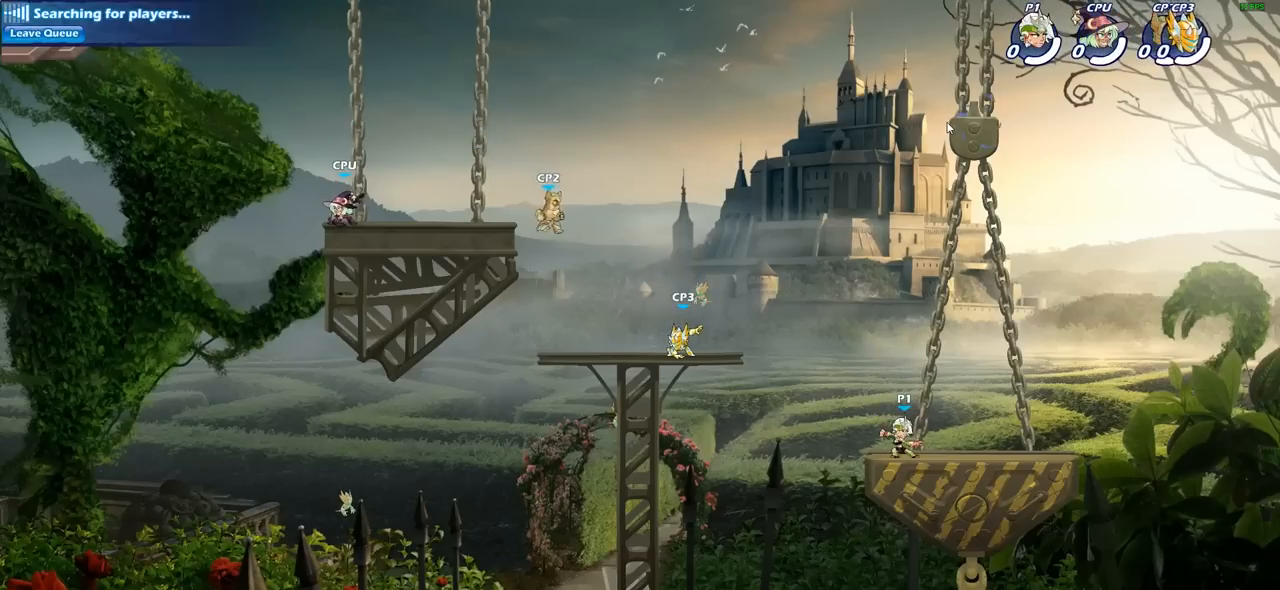
{"buttons": [], "left_stick": "center", "right_stick": "center", "events": []}
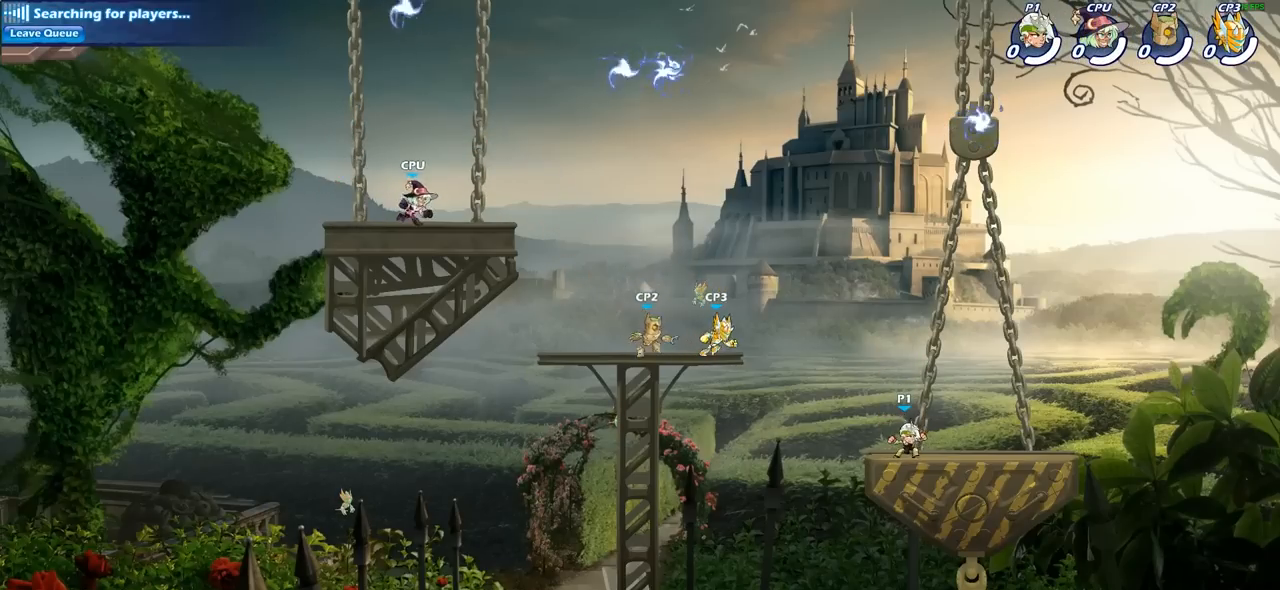
{"buttons": ["CROSS"], "left_stick": "up-right", "right_stick": "center", "events": [[283, "left_stick", "up-right"], [383, "CROSS", "down"]]}
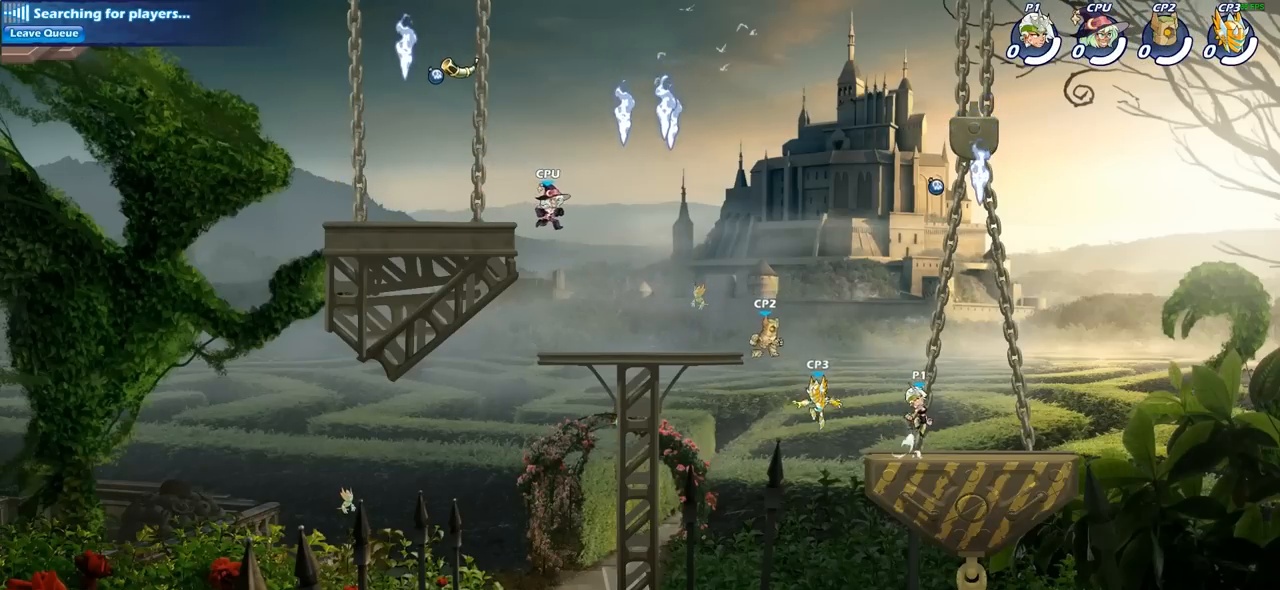
{"buttons": [], "left_stick": "down-left", "right_stick": "center", "events": [[17, "CROSS", "up"], [100, "CROSS", "down"], [167, "CROSS", "up"], [267, "CROSS", "down"], [300, "left_stick", "up-left"], [350, "R1", "down"], [367, "CROSS", "up"], [383, "left_stick", "left"], [467, "R1", "up"], [483, "left_stick", "down-left"]]}
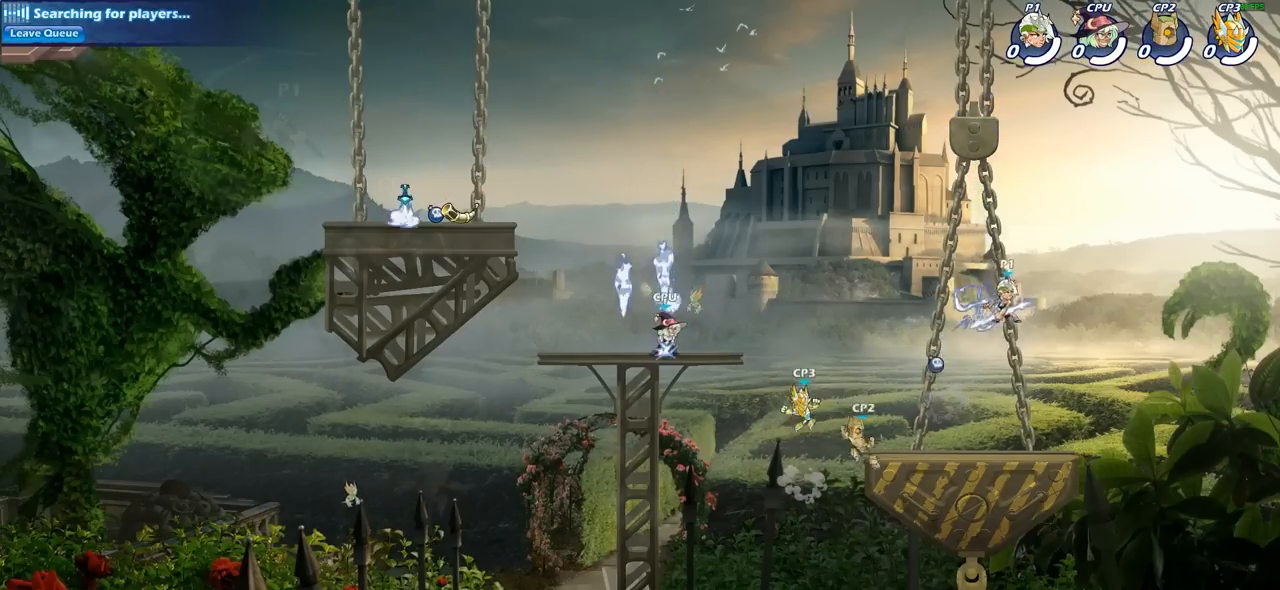
{"buttons": [], "left_stick": "right", "right_stick": "center", "events": [[83, "left_stick", "down"], [183, "left_stick", "down-left"], [283, "left_stick", "left"], [450, "left_stick", "down"], [500, "left_stick", "right"]]}
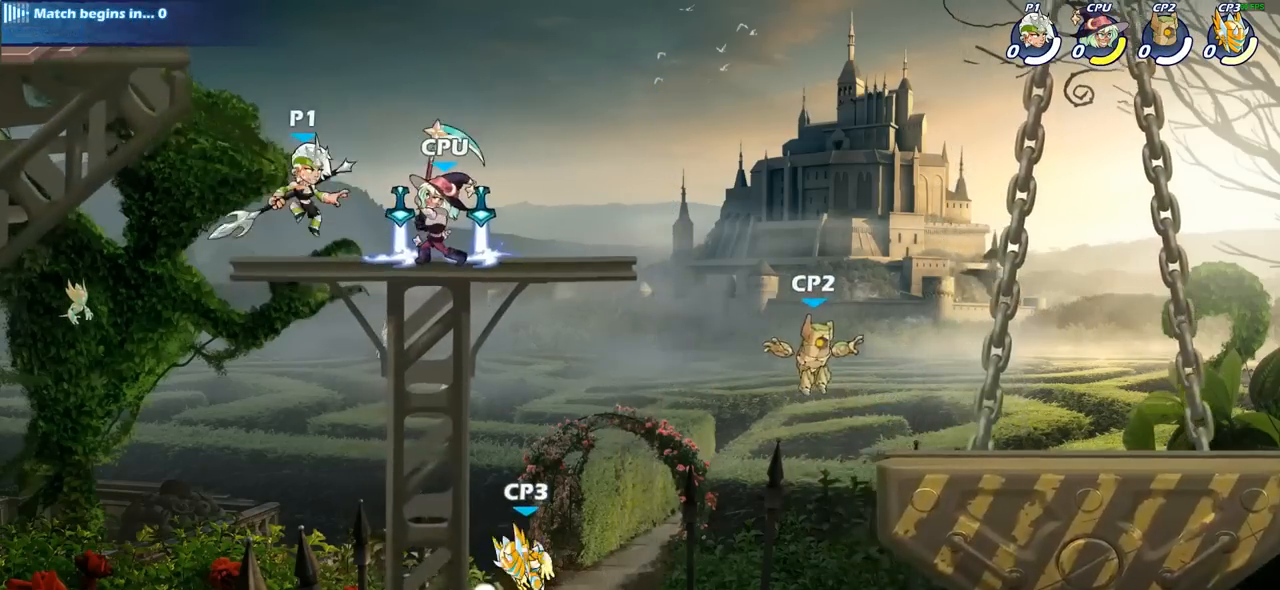
{"buttons": [], "left_stick": "center", "right_stick": "center", "events": [[33, "left_stick", "center"], [50, "SQUARE", "down"], [117, "SQUARE", "up"], [217, "SQUARE", "down"], [300, "SQUARE", "up"], [400, "SQUARE", "down"], [500, "SQUARE", "up"]]}